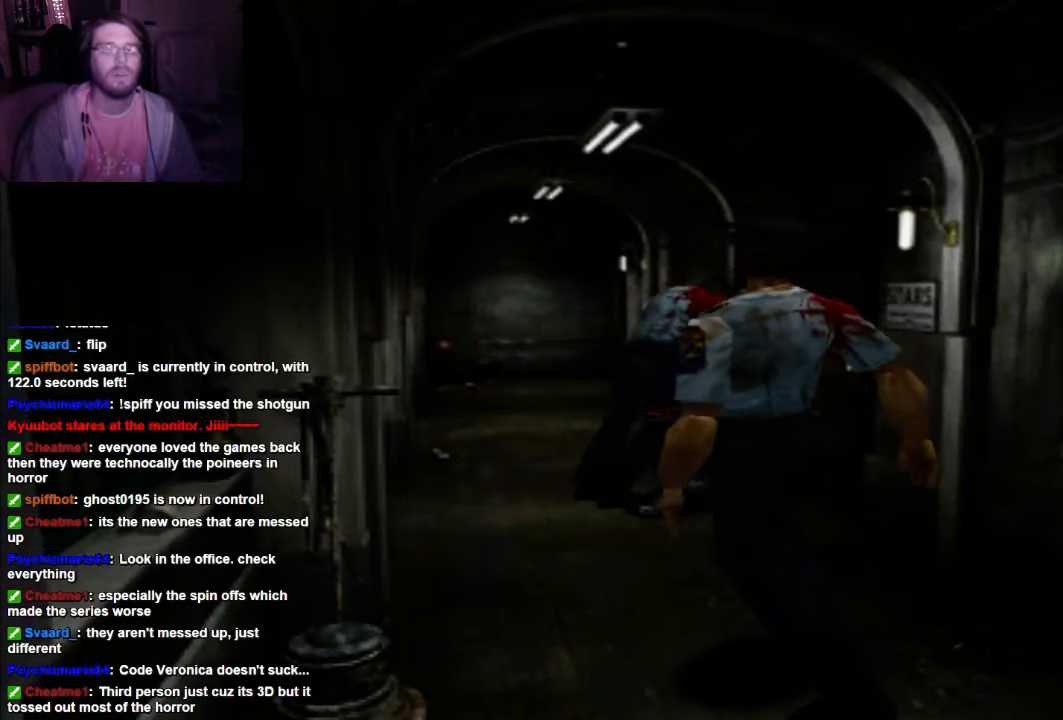
Gameplay with a controller (Xbox layout); each line is a JSON object with the inputs held at the frame after it (dt_ms = milliseconds from this image to that frame). "events" lists button and stick changes between this image and that frame as [ms after this image, input, new state], when the widget could be followed in between. Not read: L3 R3.
{"dt_ms": 500, "buttons": ["X", "DPAD_RIGHT"], "left_stick": "center", "right_stick": "center", "events": []}
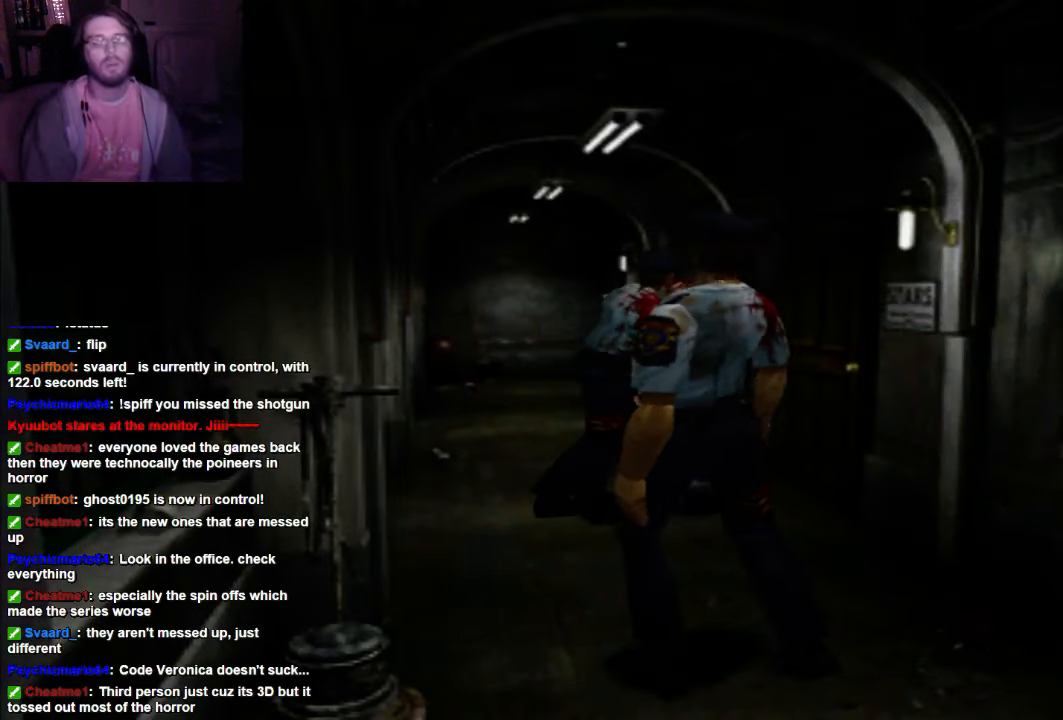
{"dt_ms": 500, "buttons": ["X", "DPAD_RIGHT"], "left_stick": "center", "right_stick": "center", "events": []}
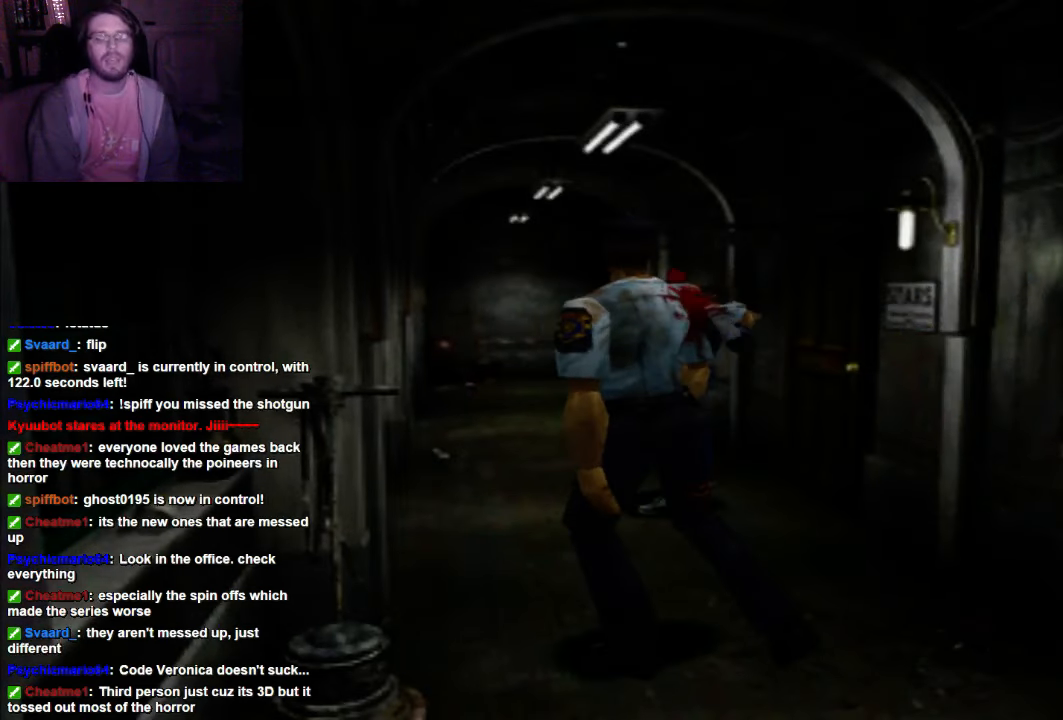
{"dt_ms": 500, "buttons": ["X", "DPAD_RIGHT"], "left_stick": "center", "right_stick": "center", "events": [[200, "DPAD_DOWN", "down"], [466, "DPAD_DOWN", "up"]]}
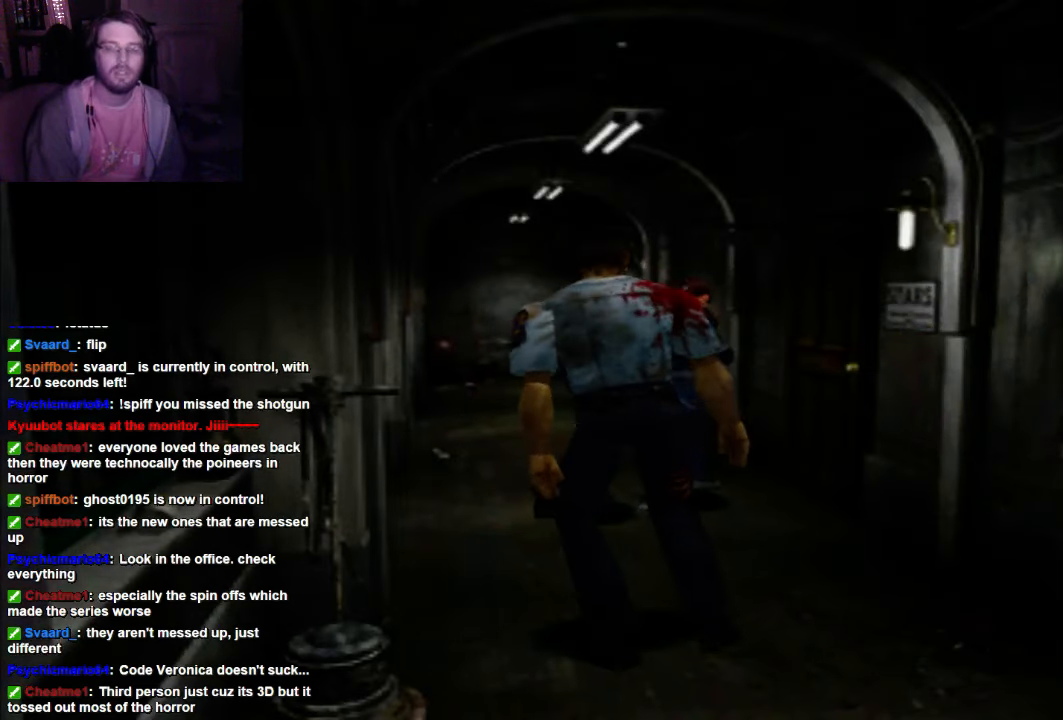
{"dt_ms": 500, "buttons": ["X", "DPAD_RIGHT"], "left_stick": "center", "right_stick": "center", "events": []}
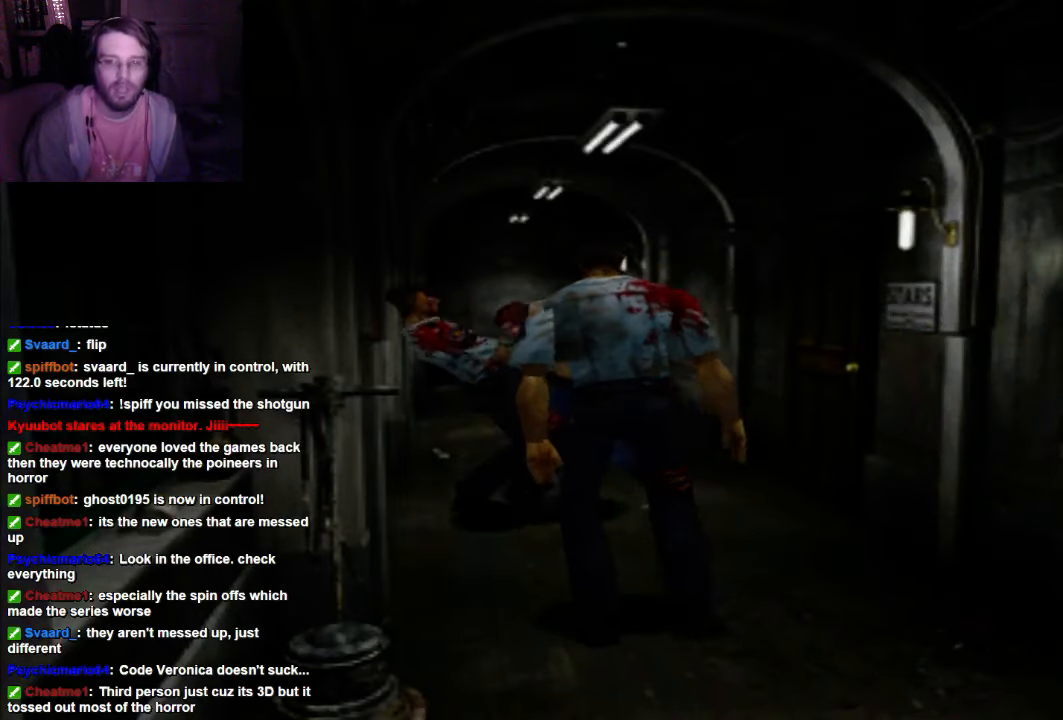
{"dt_ms": 500, "buttons": ["X", "DPAD_RIGHT"], "left_stick": "center", "right_stick": "center", "events": []}
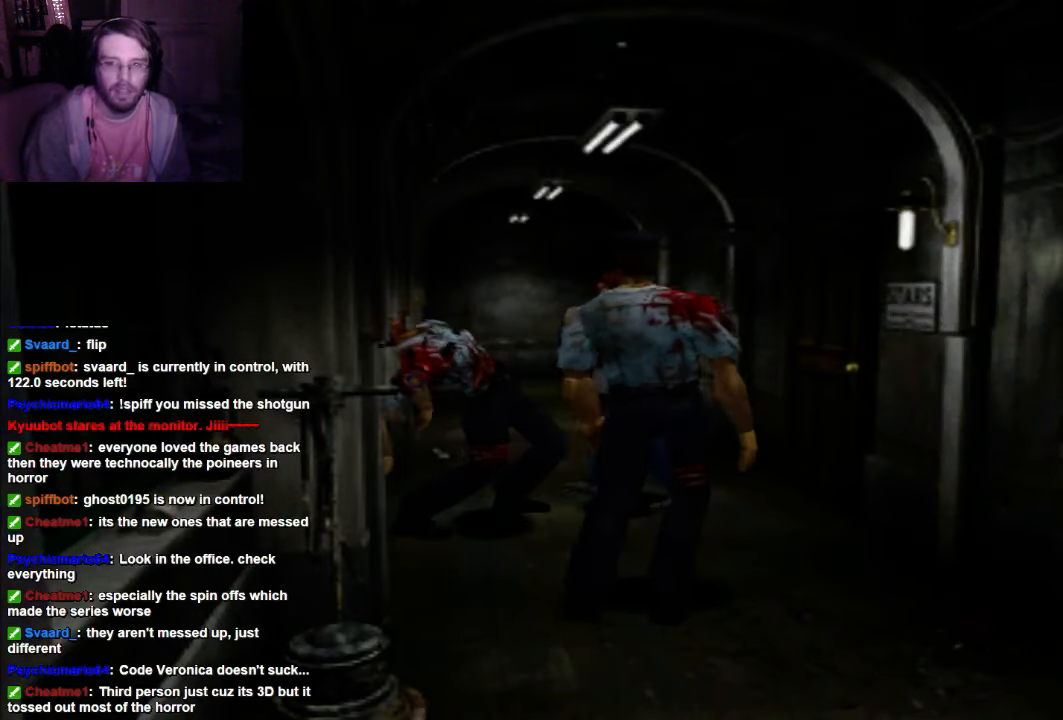
{"dt_ms": 1000, "buttons": ["X", "DPAD_UP"], "left_stick": "center", "right_stick": "center"}
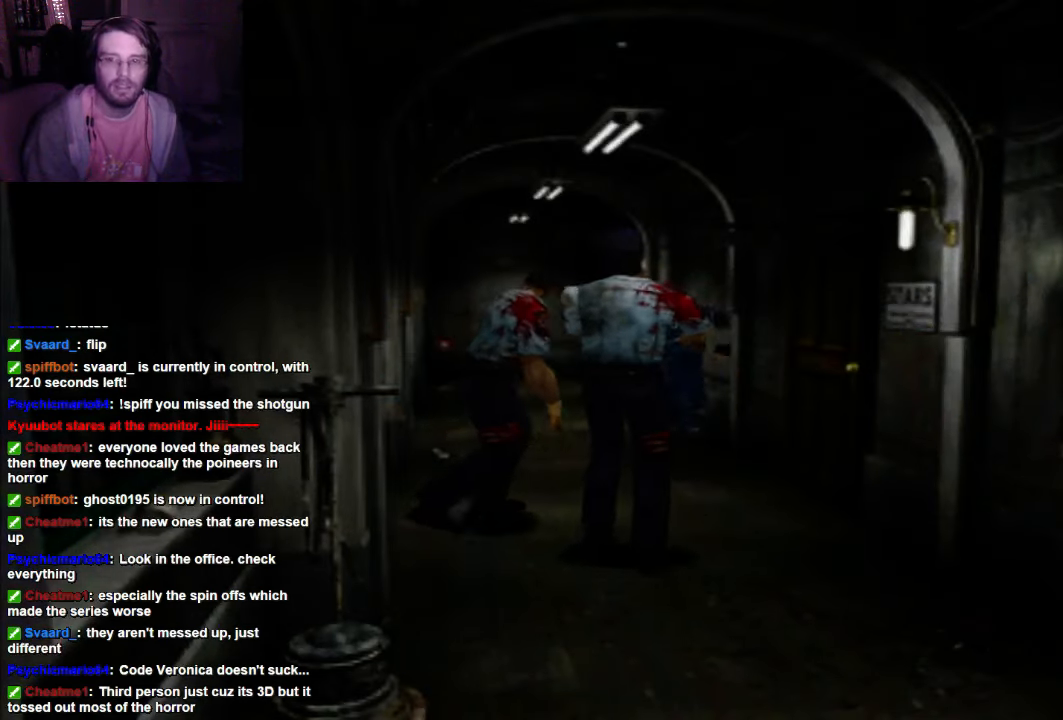
{"dt_ms": 500, "buttons": ["DPAD_UP", "DPAD_RIGHT"], "left_stick": "center", "right_stick": "center", "events": [[433, "DPAD_RIGHT", "down"], [500, "X", "up"]]}
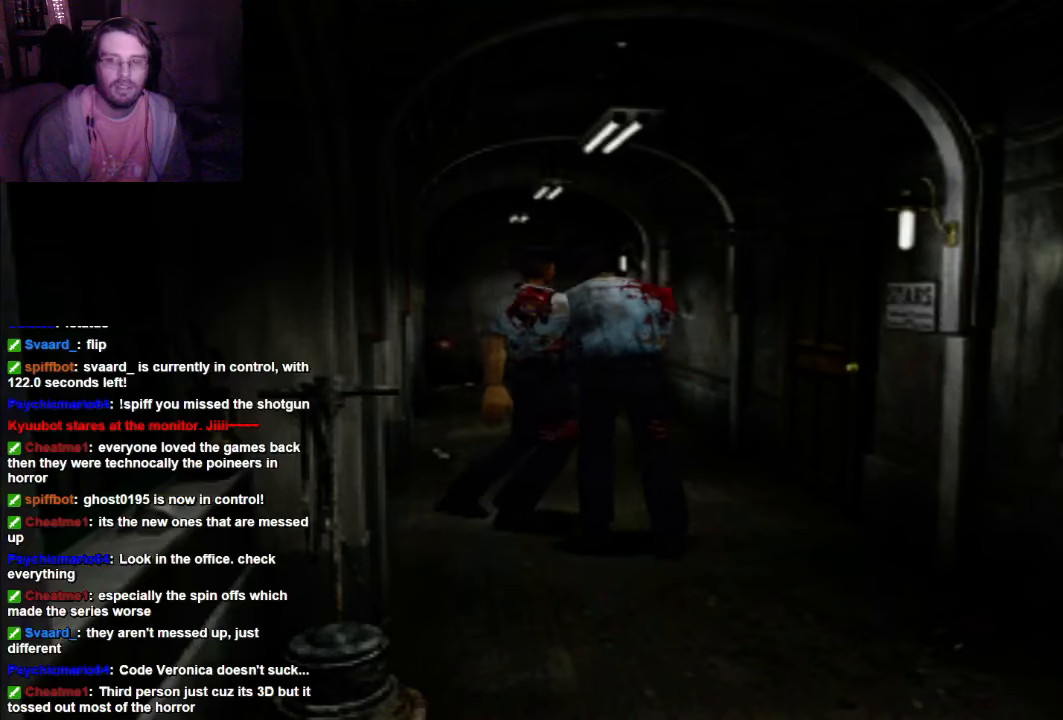
{"dt_ms": 500, "buttons": [], "left_stick": "center", "right_stick": "center", "events": [[66, "DPAD_RIGHT", "up"], [66, "DPAD_UP", "up"]]}
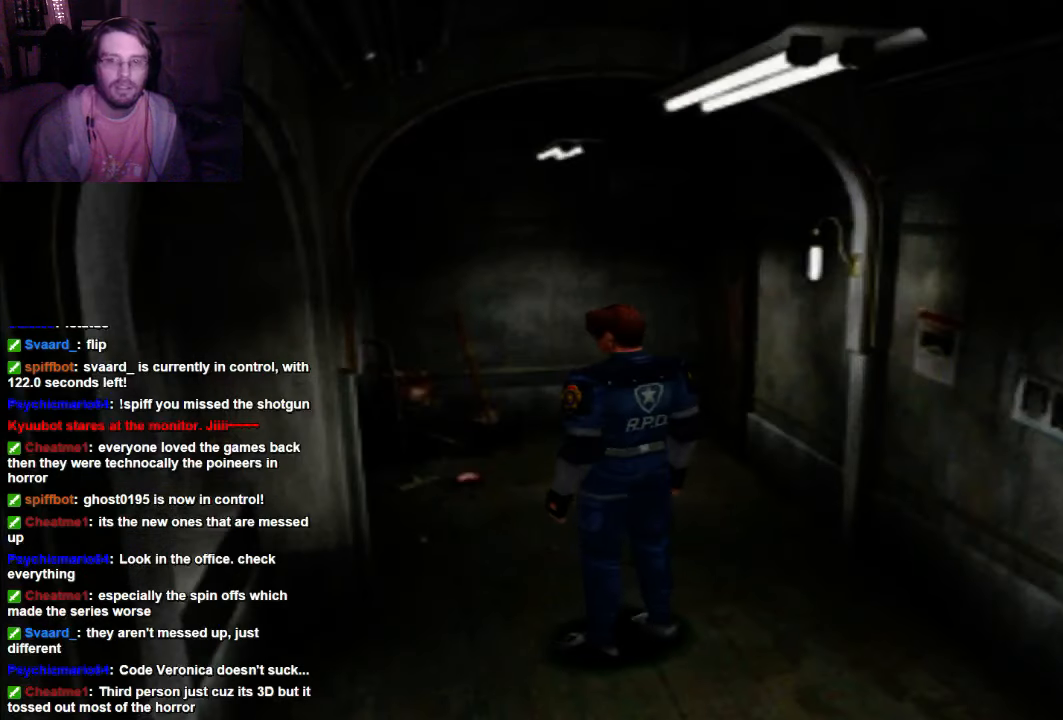
{"dt_ms": 500, "buttons": ["DPAD_UP"], "left_stick": "center", "right_stick": "center", "events": [[133, "DPAD_RIGHT", "down"], [266, "DPAD_RIGHT", "up"], [333, "DPAD_UP", "down"]]}
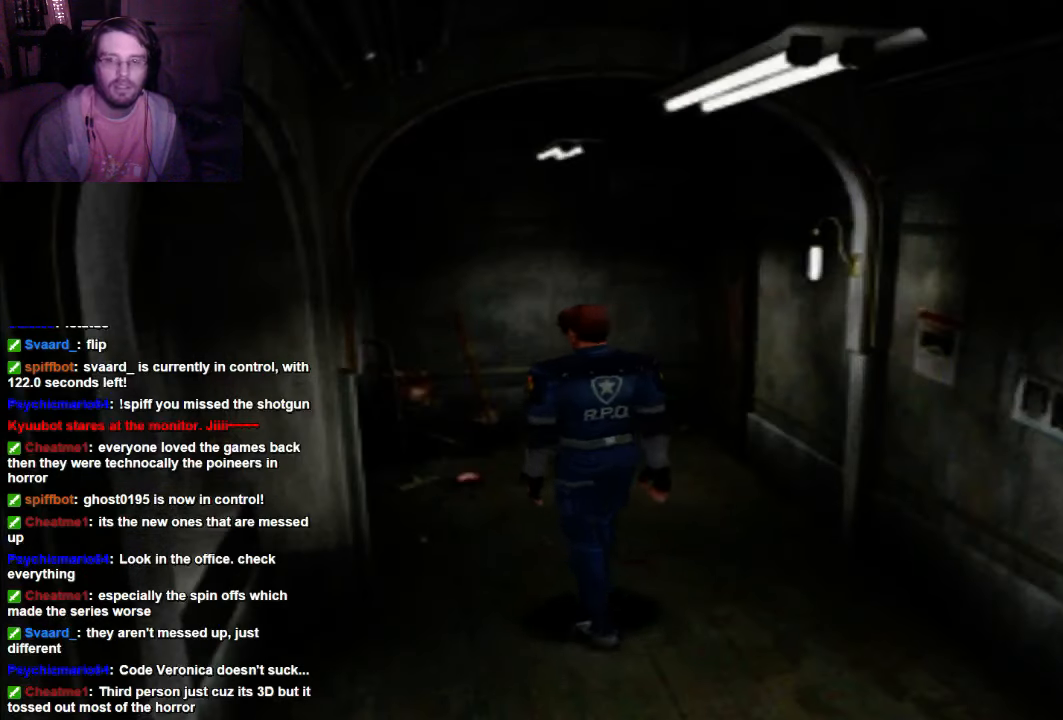
{"dt_ms": 500, "buttons": ["DPAD_UP"], "left_stick": "center", "right_stick": "center", "events": []}
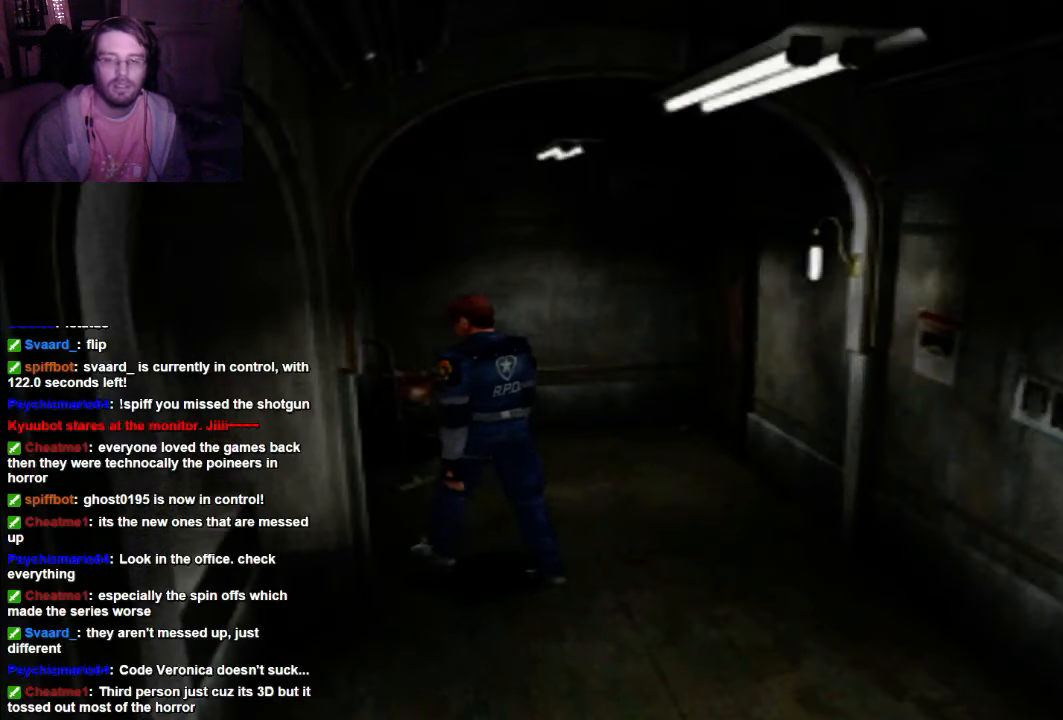
{"dt_ms": 500, "buttons": ["DPAD_UP"], "left_stick": "center", "right_stick": "center", "events": [[200, "DPAD_RIGHT", "down"], [366, "DPAD_RIGHT", "up"]]}
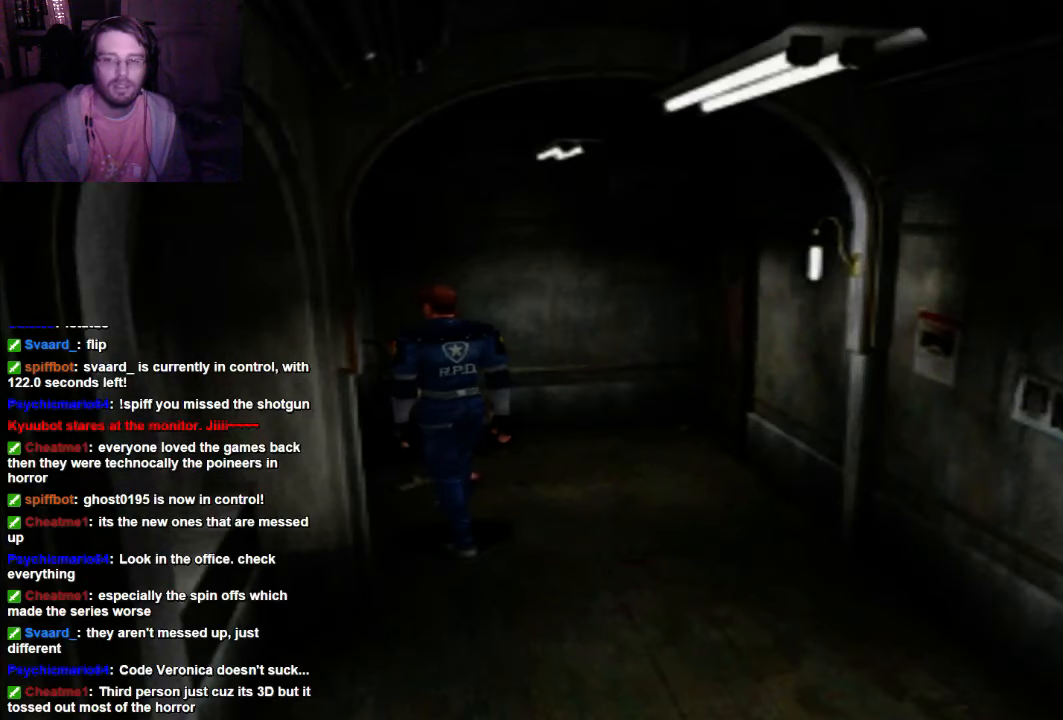
{"dt_ms": 500, "buttons": ["DPAD_UP"], "left_stick": "center", "right_stick": "center", "events": []}
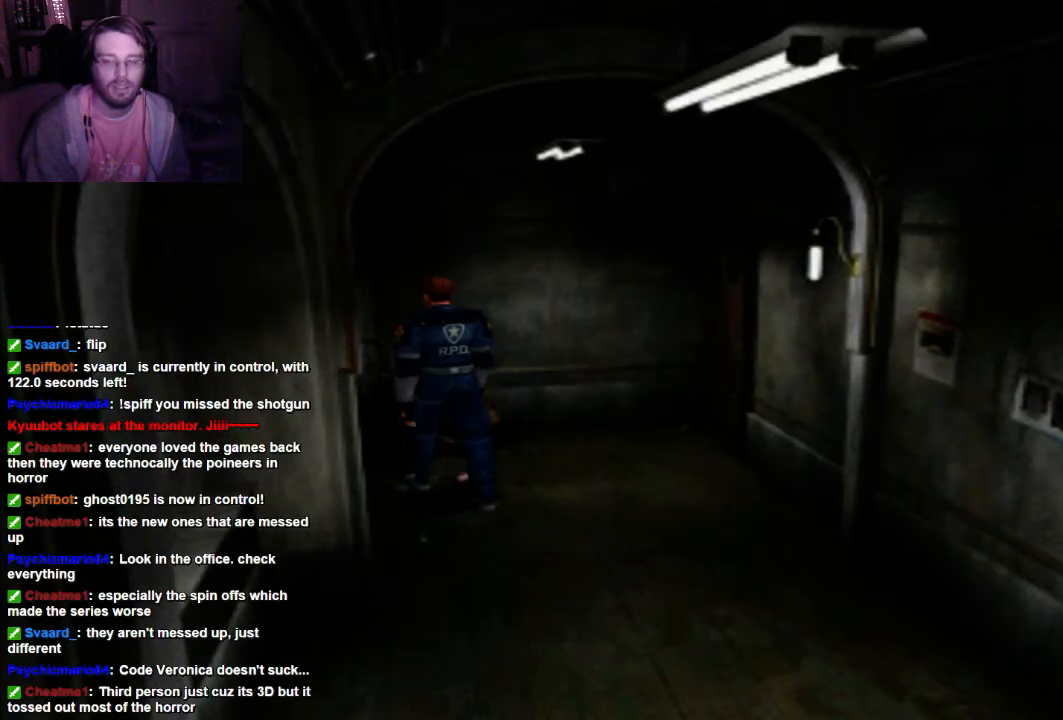
{"dt_ms": 500, "buttons": ["DPAD_UP"], "left_stick": "center", "right_stick": "center", "events": []}
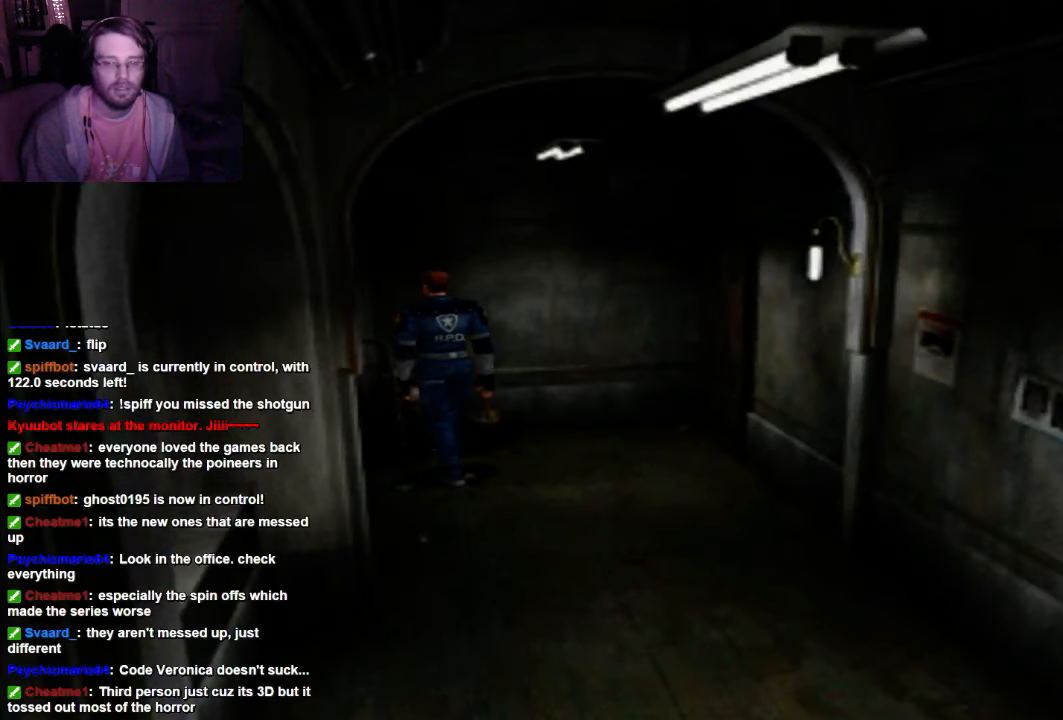
{"dt_ms": 500, "buttons": ["DPAD_UP"], "left_stick": "center", "right_stick": "center", "events": []}
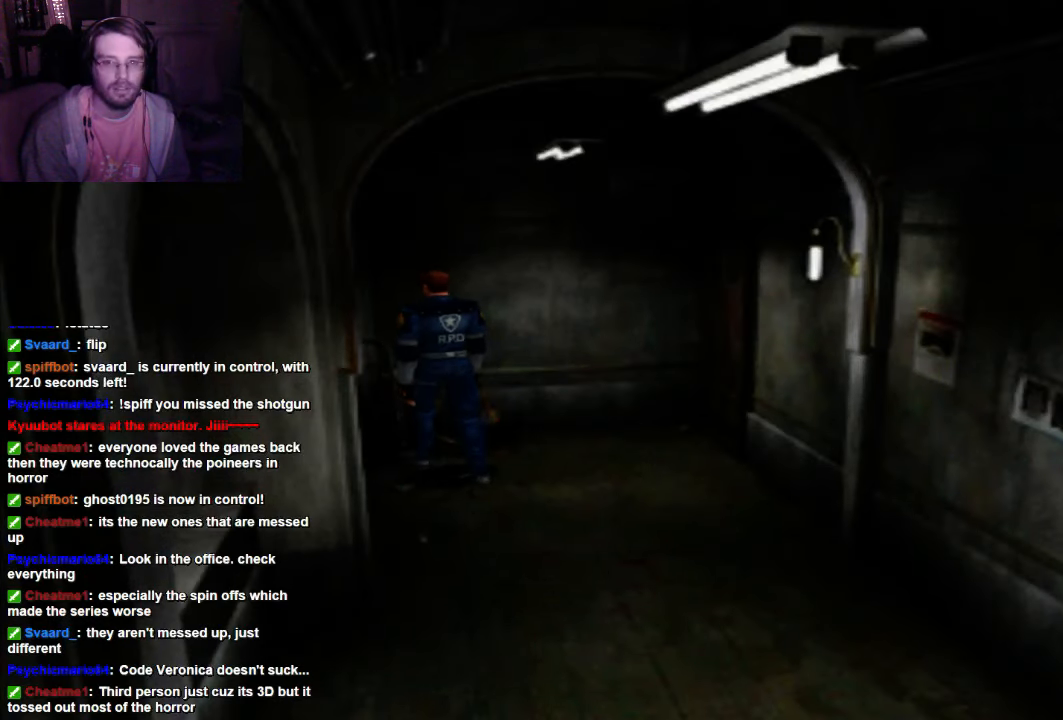
{"dt_ms": 500, "buttons": [], "left_stick": "center", "right_stick": "center", "events": [[433, "DPAD_UP", "up"]]}
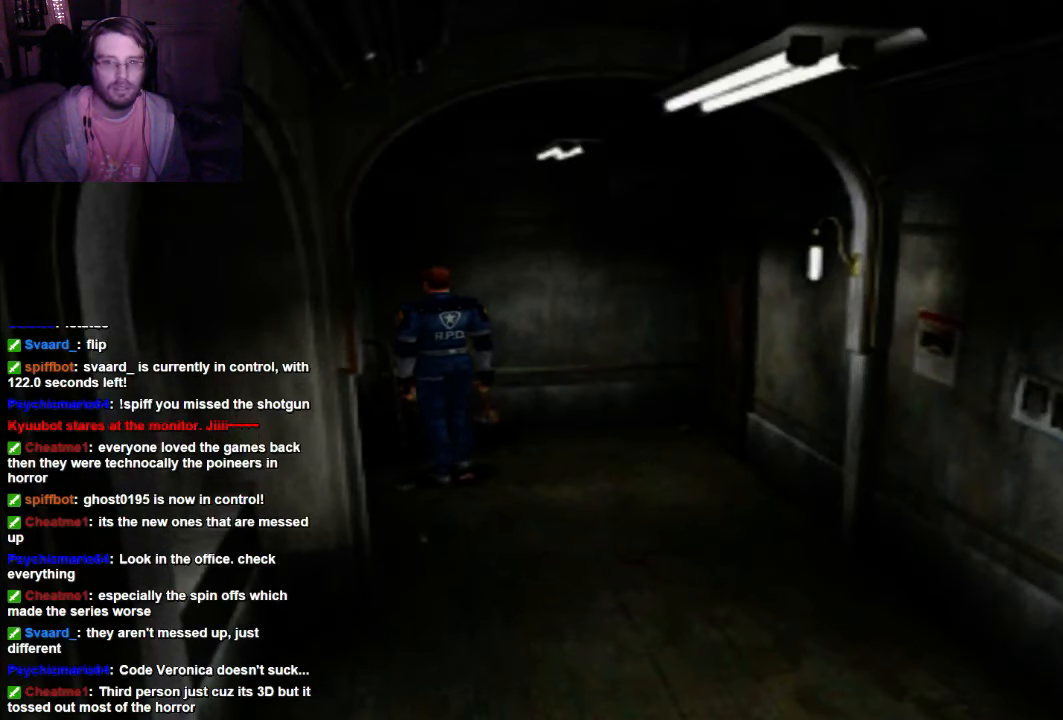
{"dt_ms": 500, "buttons": ["DPAD_RIGHT"], "left_stick": "center", "right_stick": "center", "events": [[266, "DPAD_RIGHT", "down"]]}
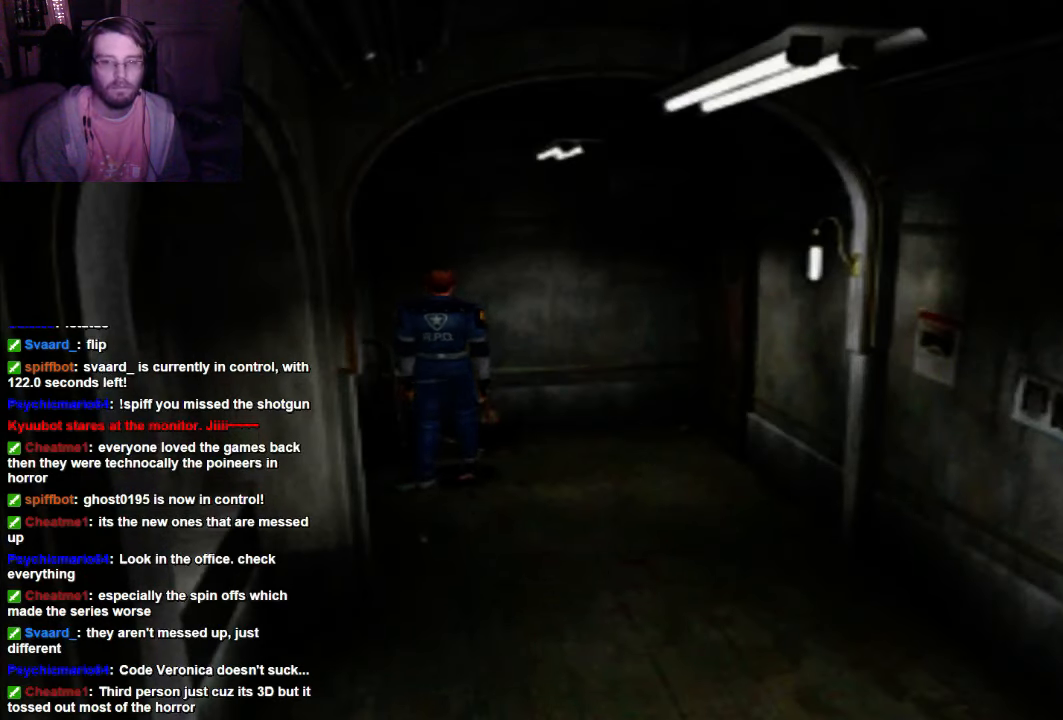
{"dt_ms": 500, "buttons": [], "left_stick": "center", "right_stick": "center", "events": [[66, "DPAD_RIGHT", "up"]]}
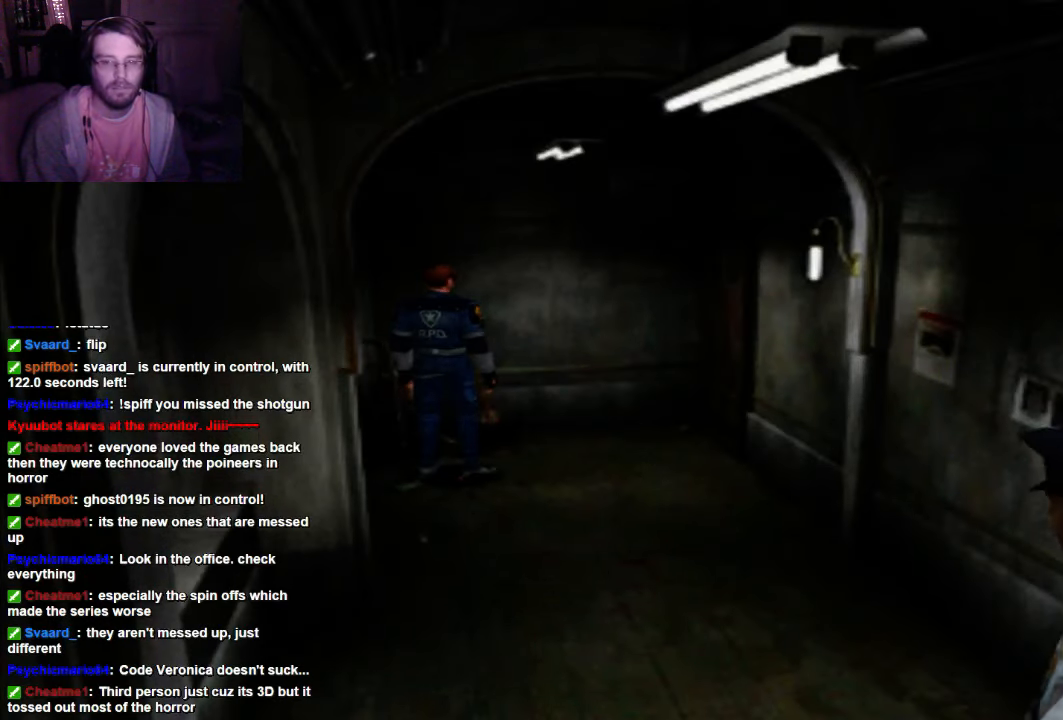
{"dt_ms": 500, "buttons": [], "left_stick": "center", "right_stick": "center", "events": []}
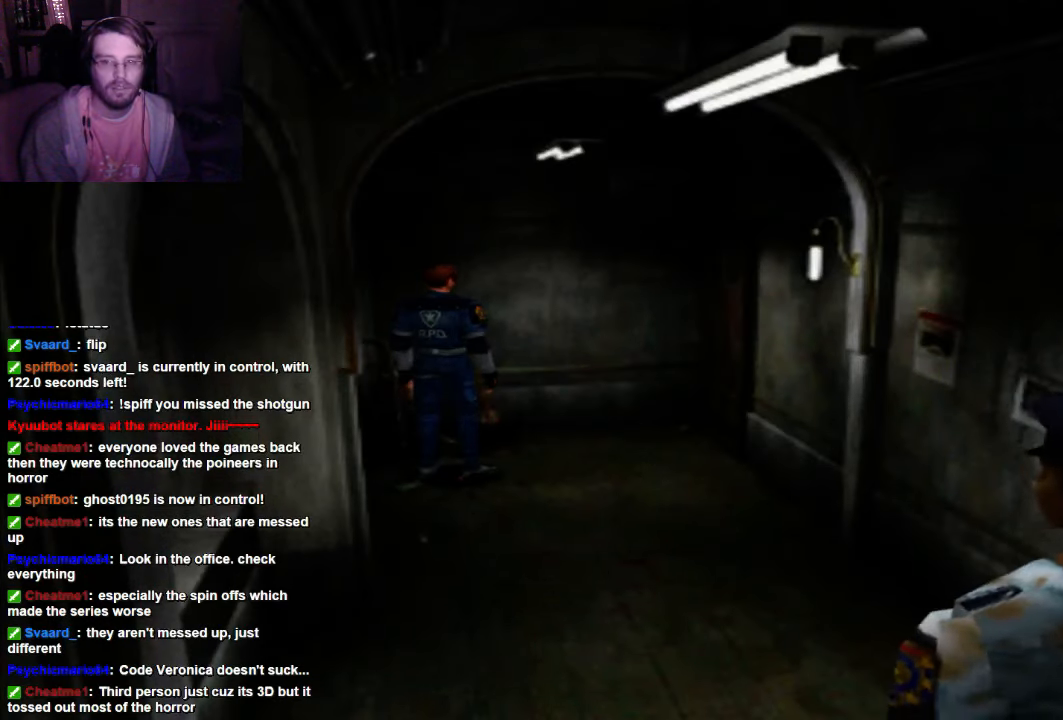
{"dt_ms": 500, "buttons": [], "left_stick": "center", "right_stick": "center", "events": []}
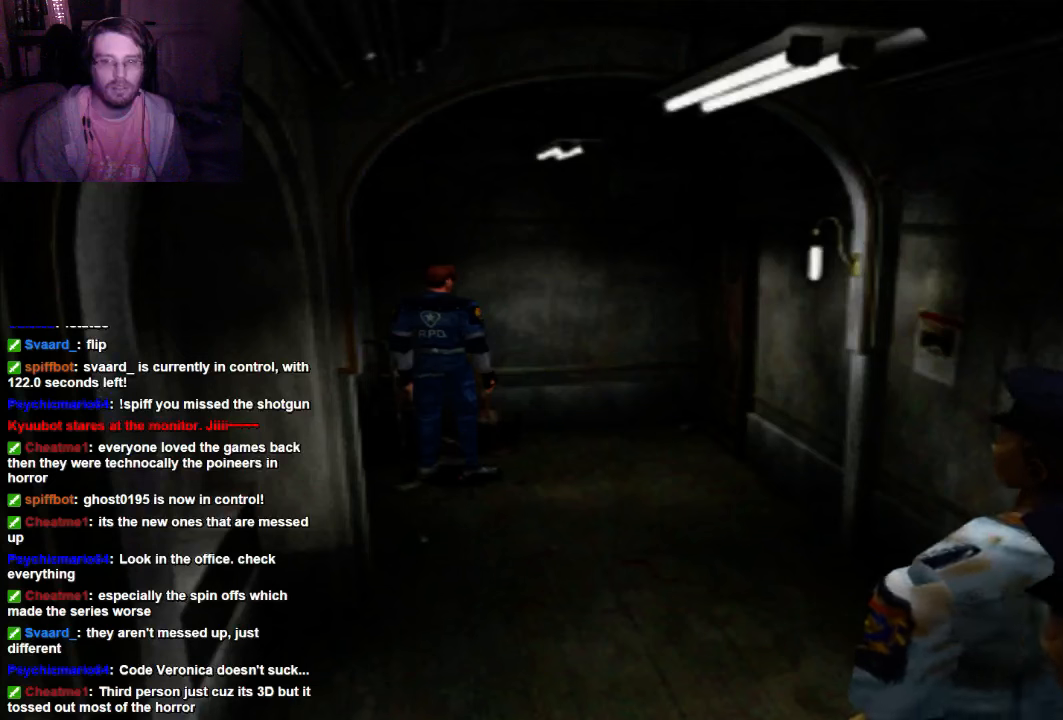
{"dt_ms": 500, "buttons": [], "left_stick": "center", "right_stick": "center", "events": []}
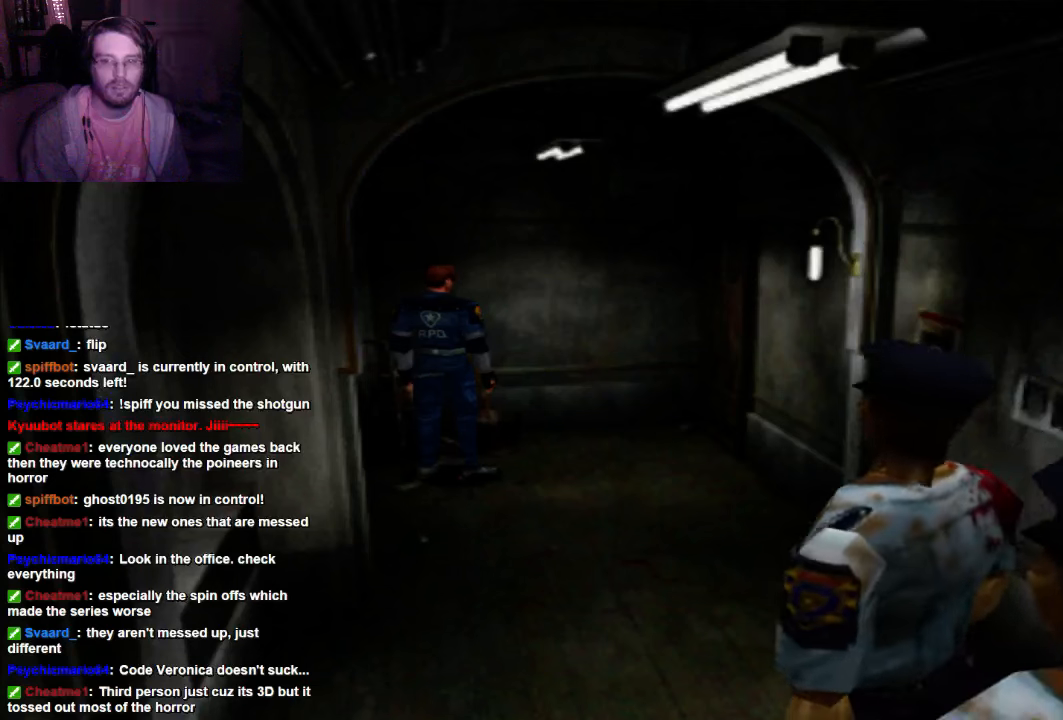
{"dt_ms": 500, "buttons": [], "left_stick": "center", "right_stick": "center", "events": []}
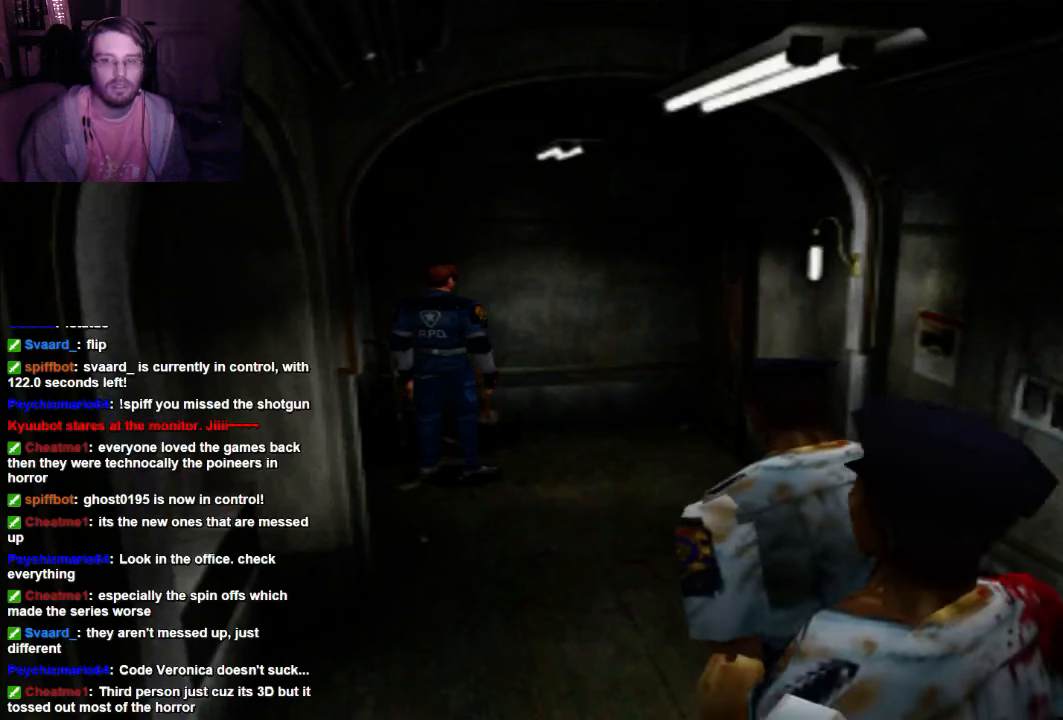
{"dt_ms": 500, "buttons": [], "left_stick": "center", "right_stick": "center", "events": []}
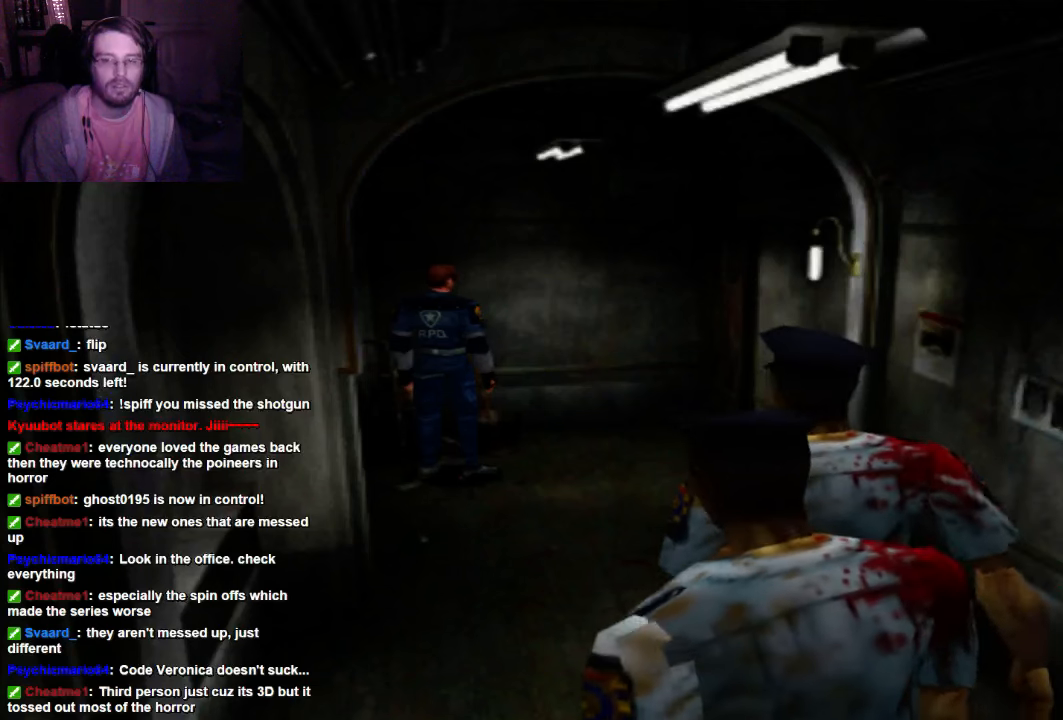
{"dt_ms": 500, "buttons": [], "left_stick": "center", "right_stick": "center", "events": []}
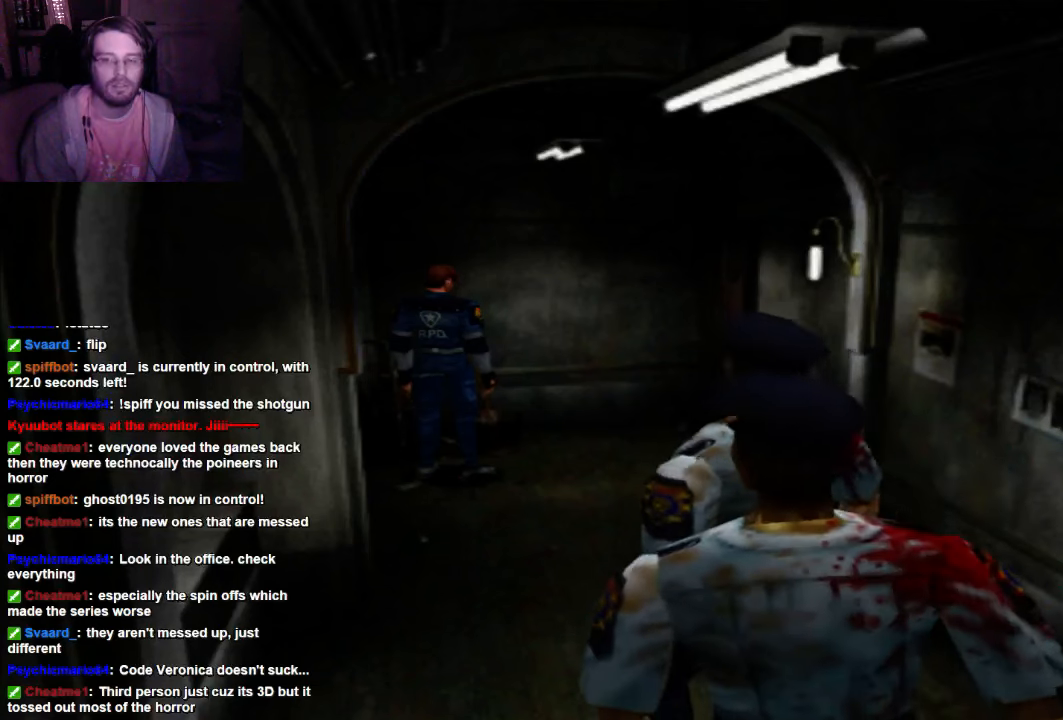
{"dt_ms": 500, "buttons": [], "left_stick": "center", "right_stick": "center", "events": []}
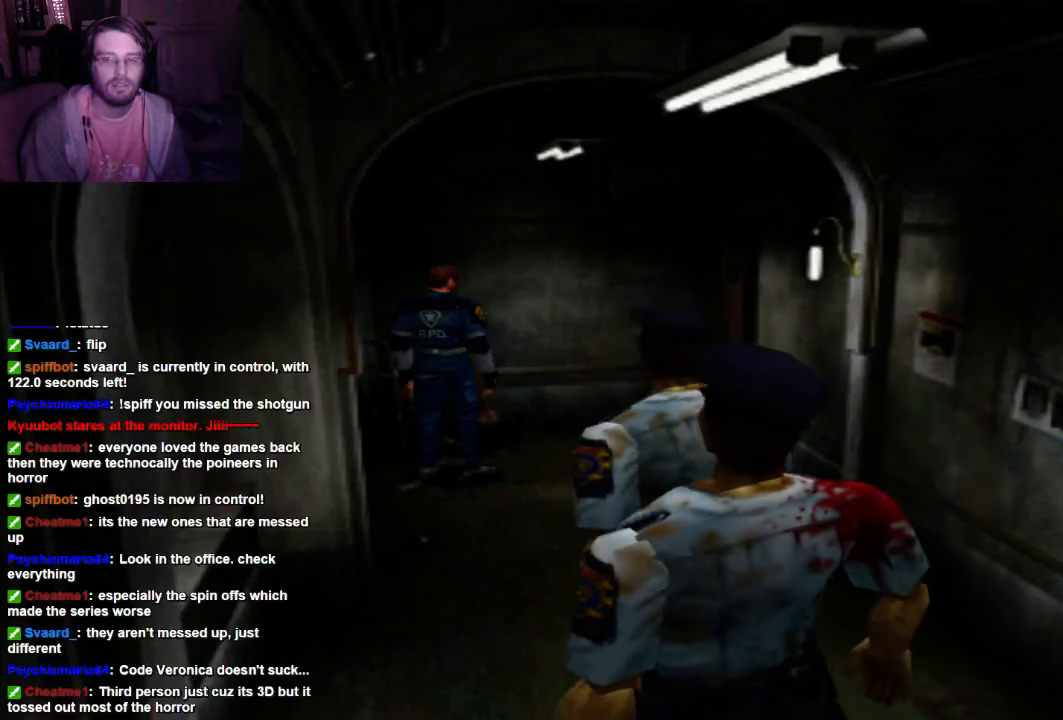
{"dt_ms": 500, "buttons": [], "left_stick": "center", "right_stick": "center", "events": [[366, "DPAD_RIGHT", "down"], [500, "DPAD_RIGHT", "up"]]}